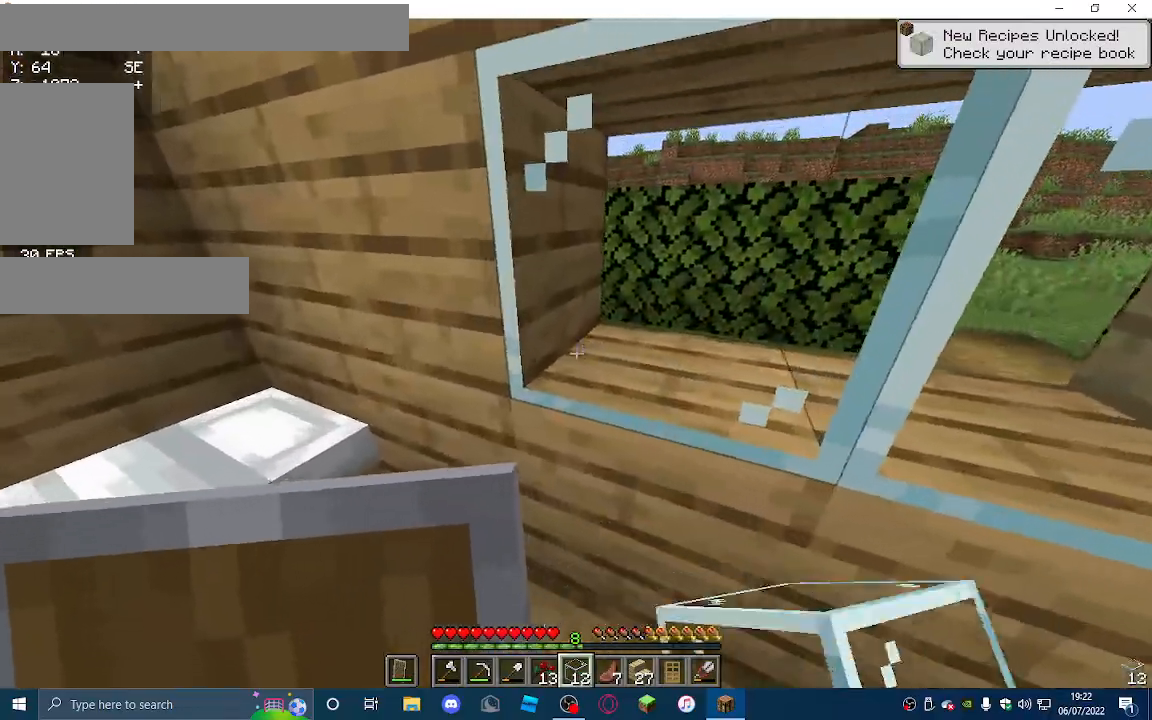
Gameplay with keyboard and mouse; each line is a JSON object with the keys and mouse buttons held at the frame after it. "events" lists presses ("down") and releases ("up") of "a", "d", "s", "w", "mouse_left" and "mouse_right" between this image and that frame as [ms after this image, input, new state], when the widget could be followed in between. "mouse_left", "mouse_right" = the "left", "right" buttons of the "mouse" list. No other keys are recorded. Fast repeated clicks can show as one long hold. Mouse movement is not recorded.
{"keys": ["a", "w"], "mouse": [], "events": [[67, "a", "down"], [433, "w", "down"]]}
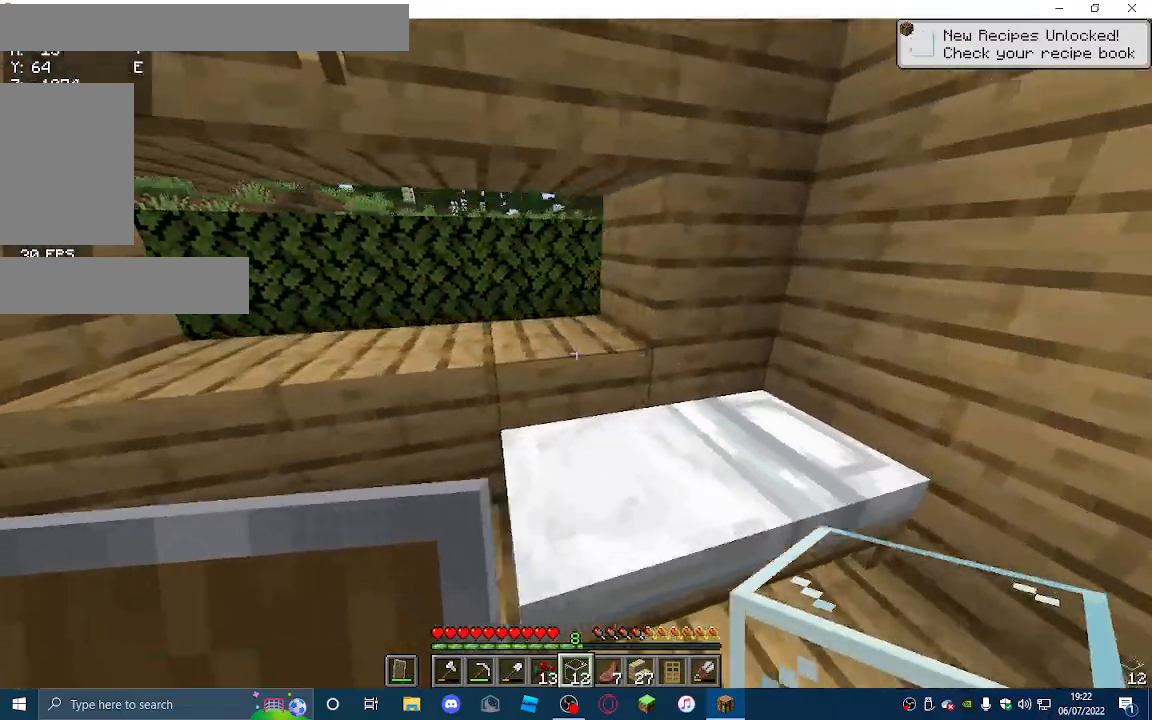
{"keys": [], "mouse": [], "events": [[67, "a", "up"], [100, "w", "up"], [233, "mouse_right", "down"], [400, "a", "down"], [433, "mouse_right", "up"], [500, "a", "up"]]}
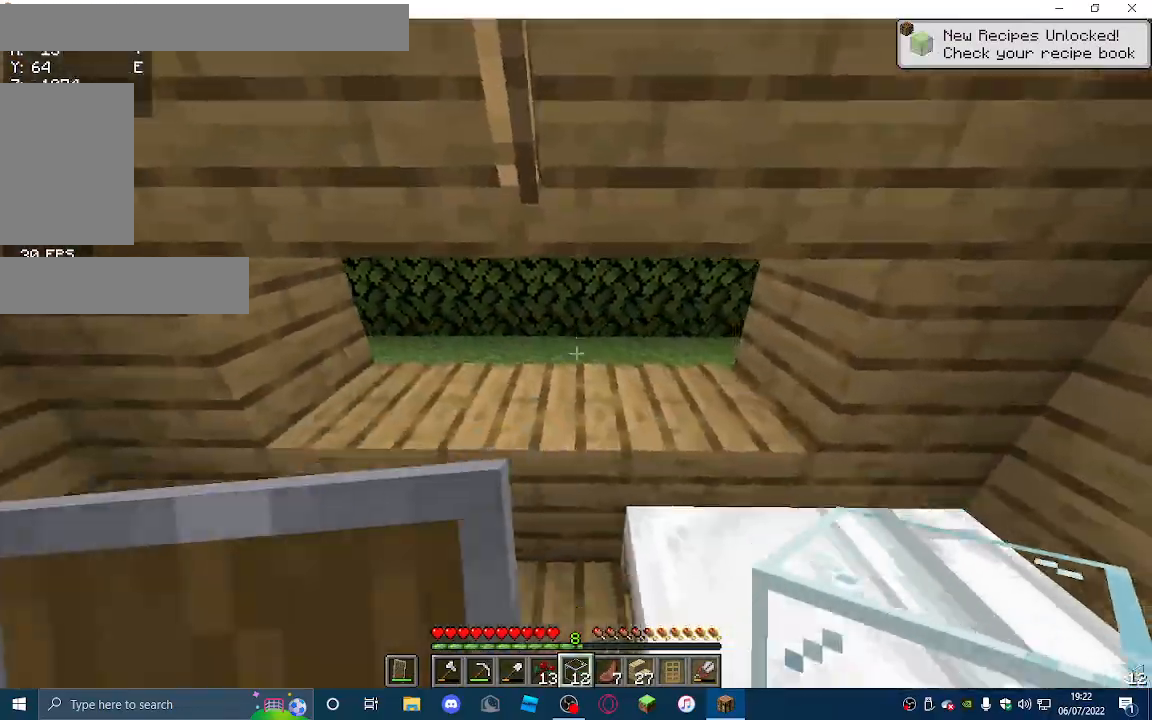
{"keys": [], "mouse": [], "events": []}
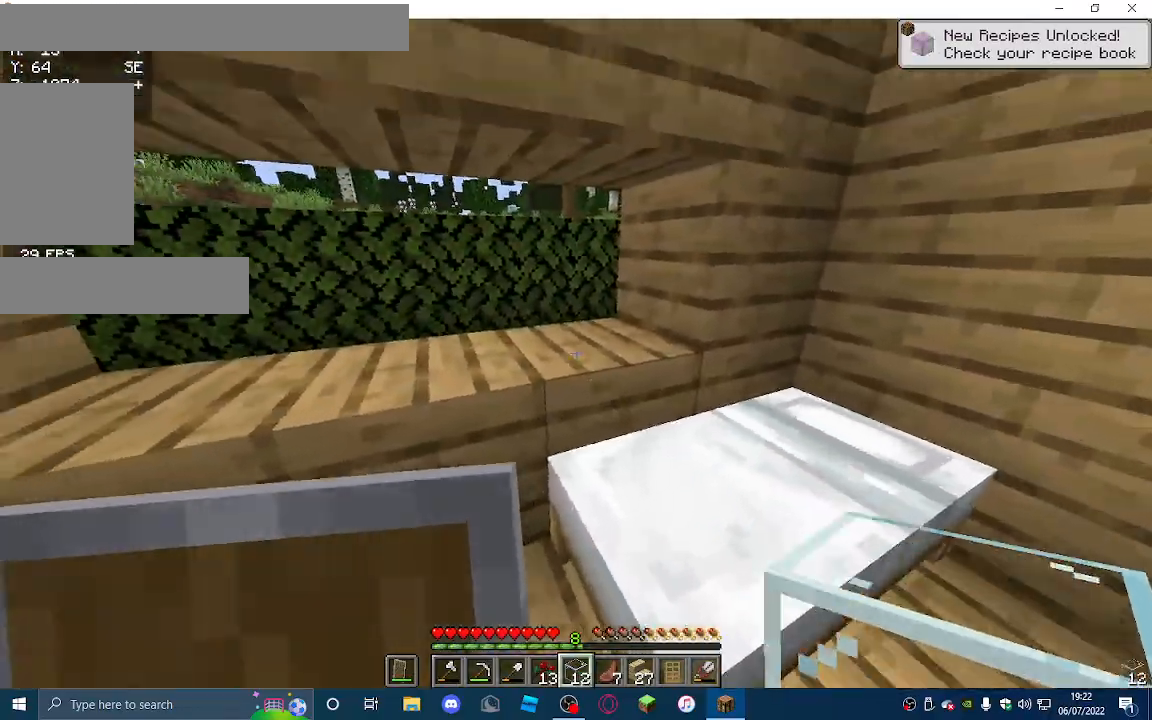
{"keys": [], "mouse": [], "events": [[67, "mouse_right", "down"], [233, "mouse_right", "up"], [333, "mouse_right", "down"], [467, "mouse_right", "up"]]}
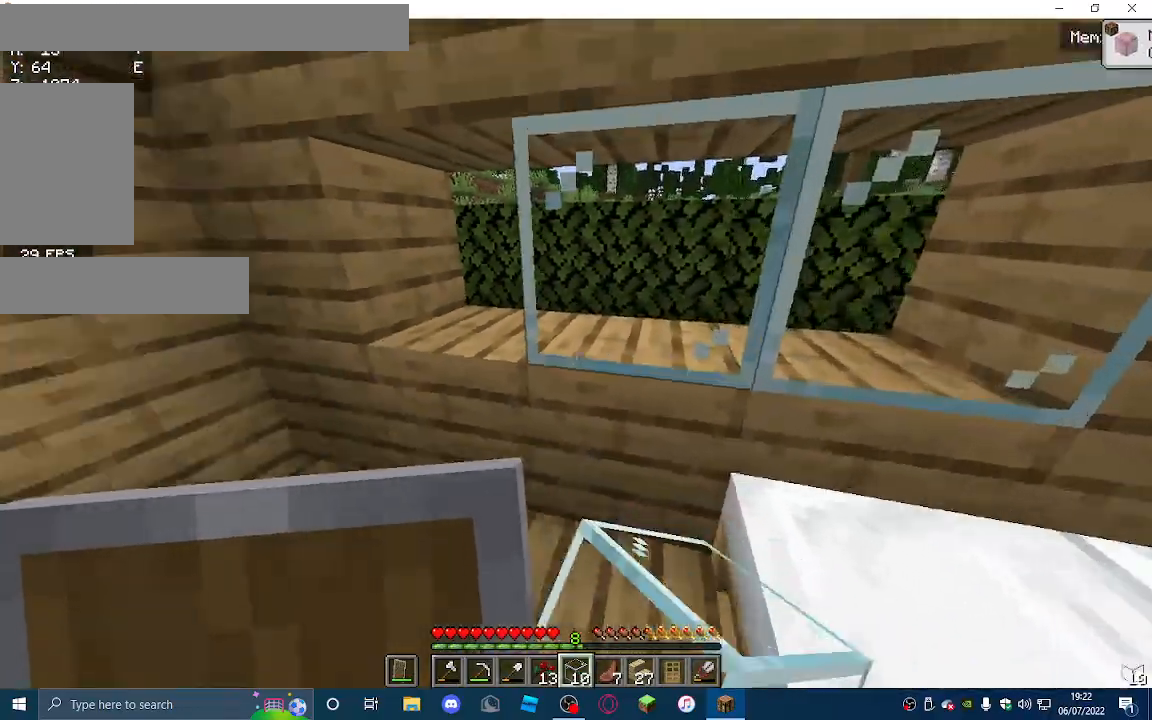
{"keys": [], "mouse": [], "events": [[233, "mouse_right", "down"], [400, "mouse_right", "up"]]}
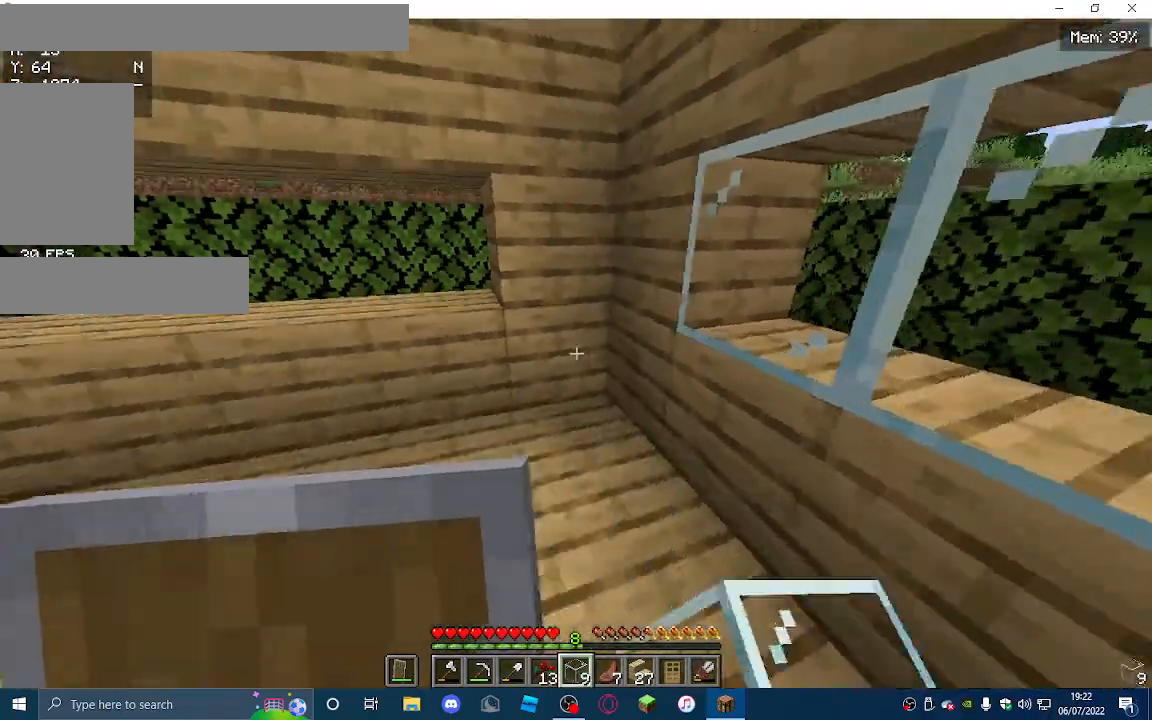
{"keys": [], "mouse": [], "events": [[33, "w", "down"], [467, "w", "up"]]}
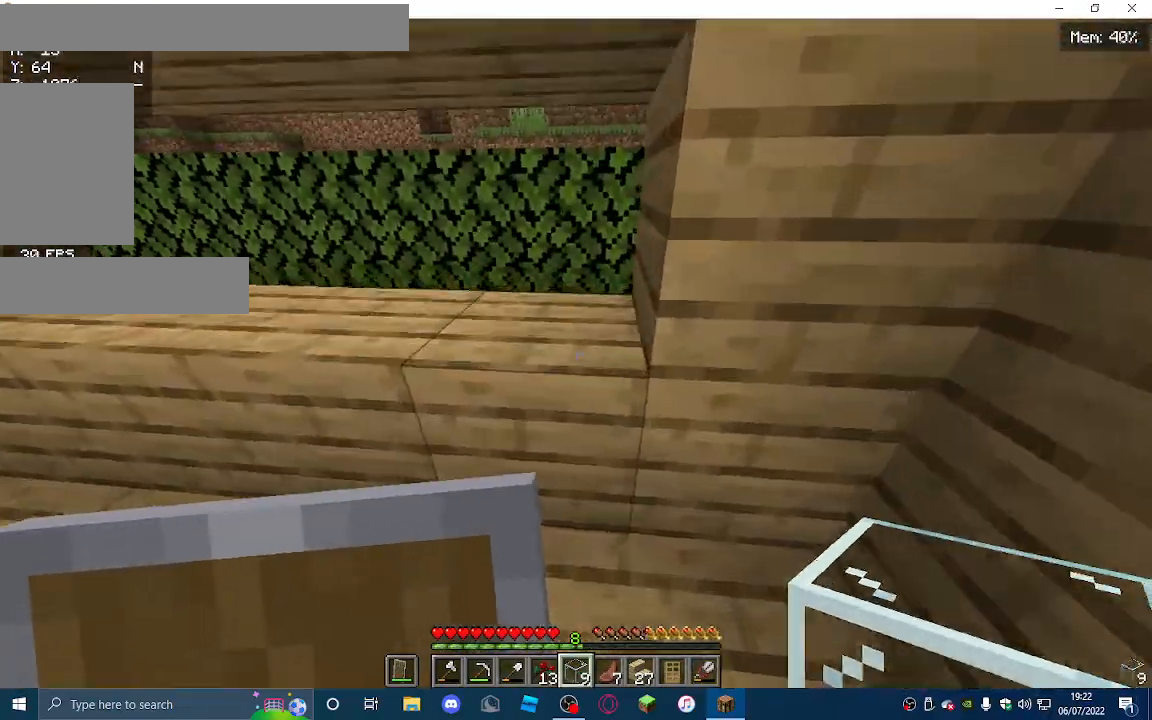
{"keys": ["a"], "mouse": ["right"], "events": [[100, "a", "down"], [233, "mouse_right", "down"]]}
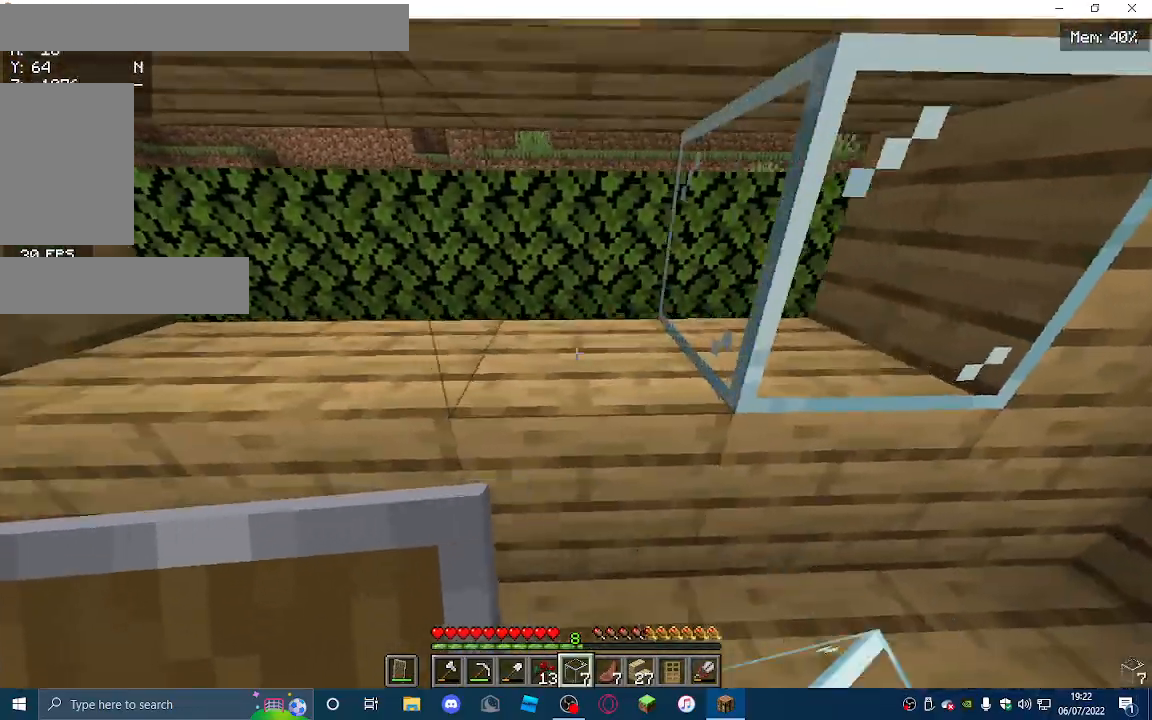
{"keys": ["a"], "mouse": ["right"], "events": []}
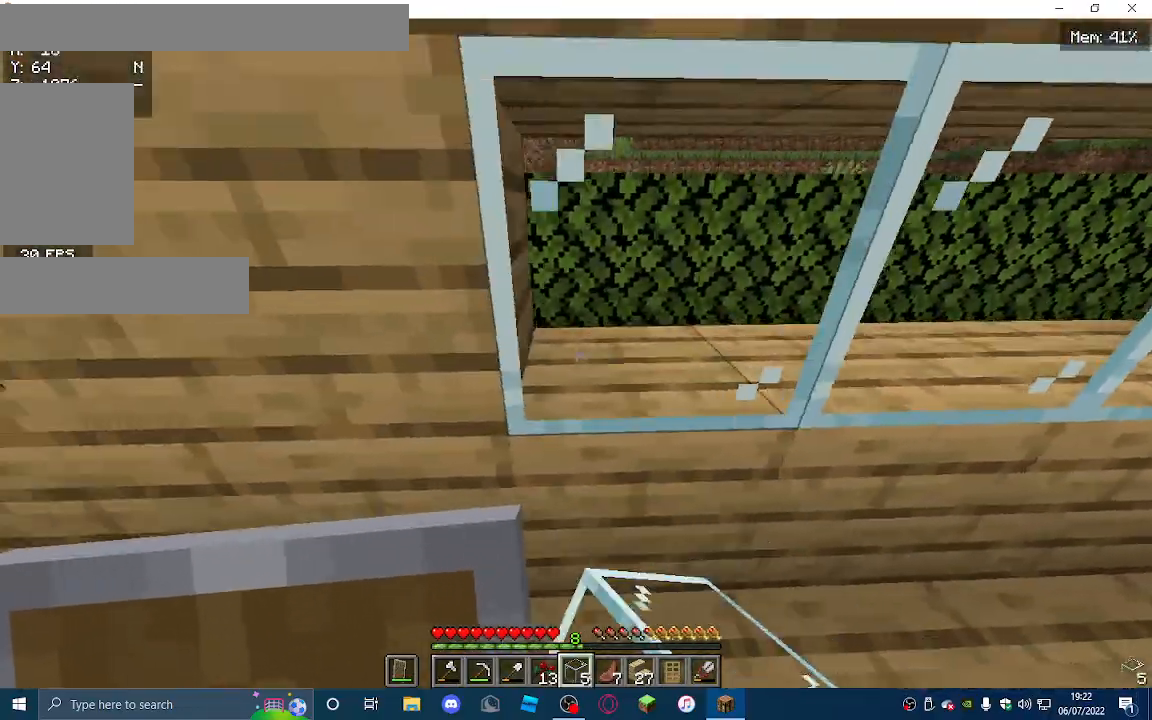
{"keys": ["a"], "mouse": [], "events": [[33, "a", "up"], [133, "mouse_right", "up"], [233, "a", "down"]]}
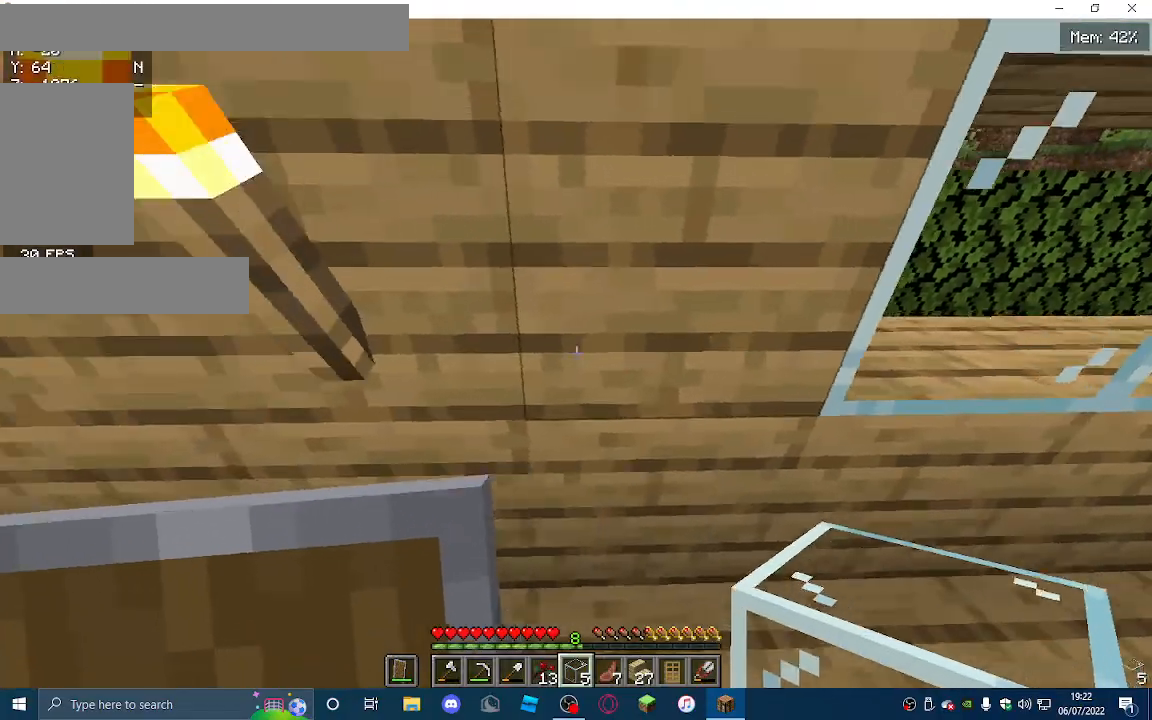
{"keys": ["a"], "mouse": [], "events": []}
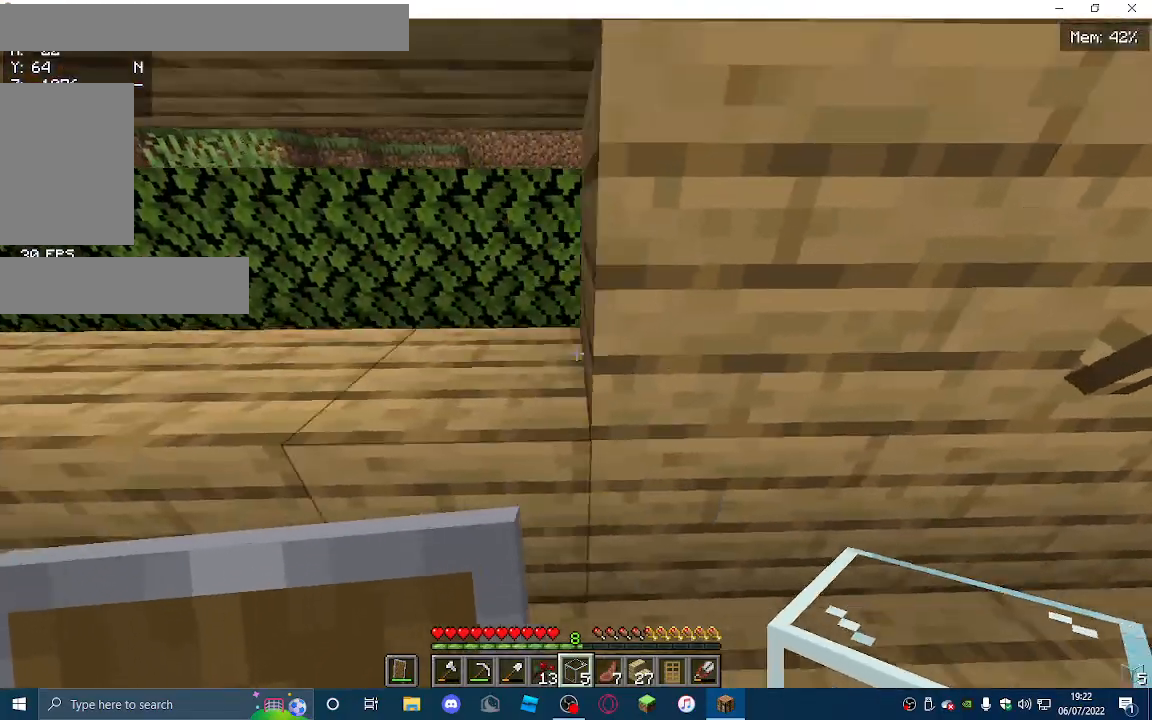
{"keys": ["a"], "mouse": ["right"], "events": [[67, "mouse_right", "down"]]}
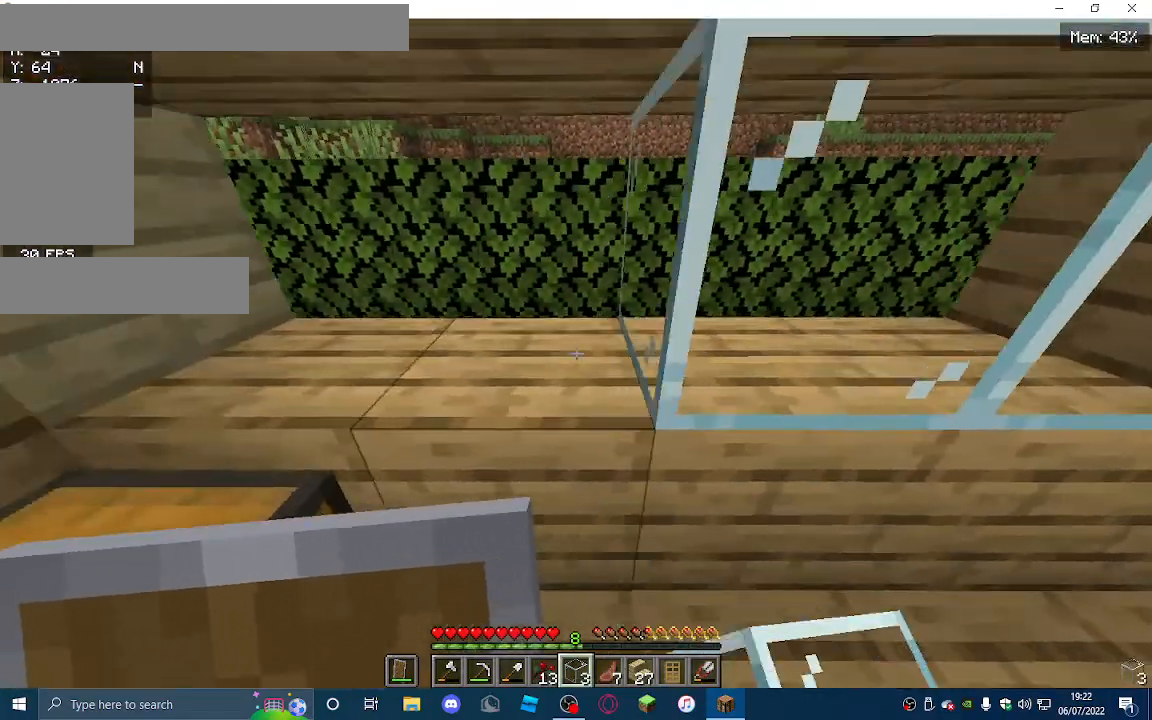
{"keys": [], "mouse": ["right"], "events": [[433, "a", "up"]]}
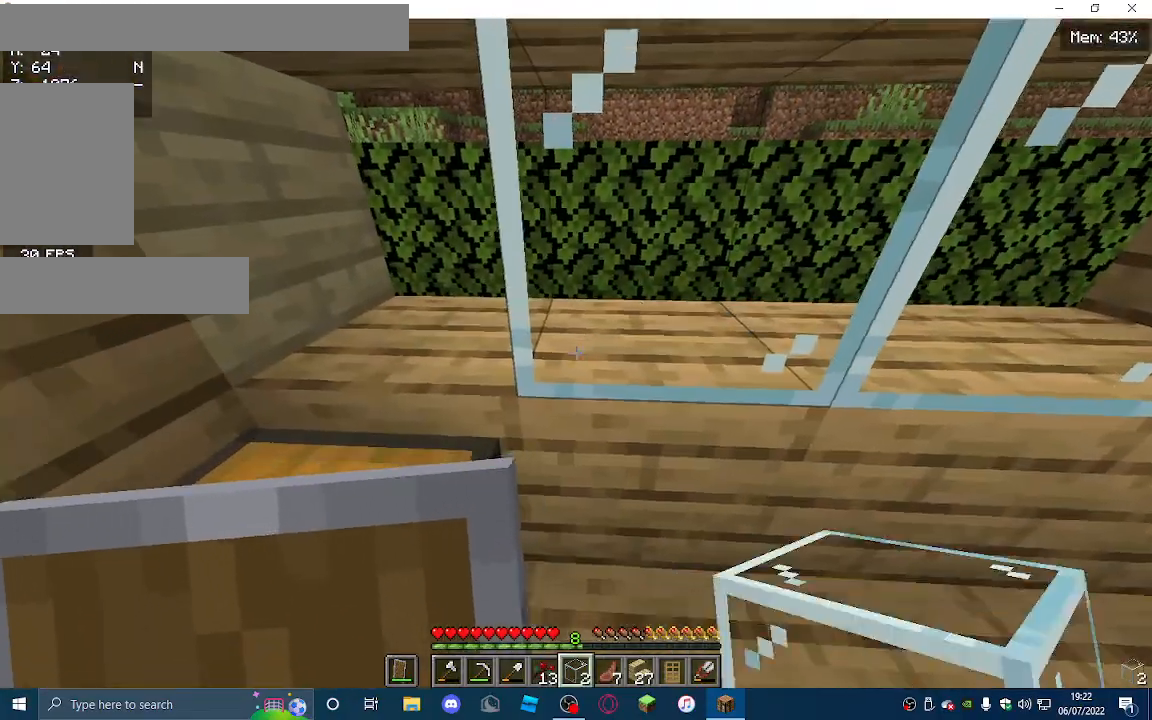
{"keys": ["s"], "mouse": [], "events": [[167, "mouse_right", "up"], [267, "mouse_right", "down"], [400, "mouse_right", "up"], [467, "s", "down"]]}
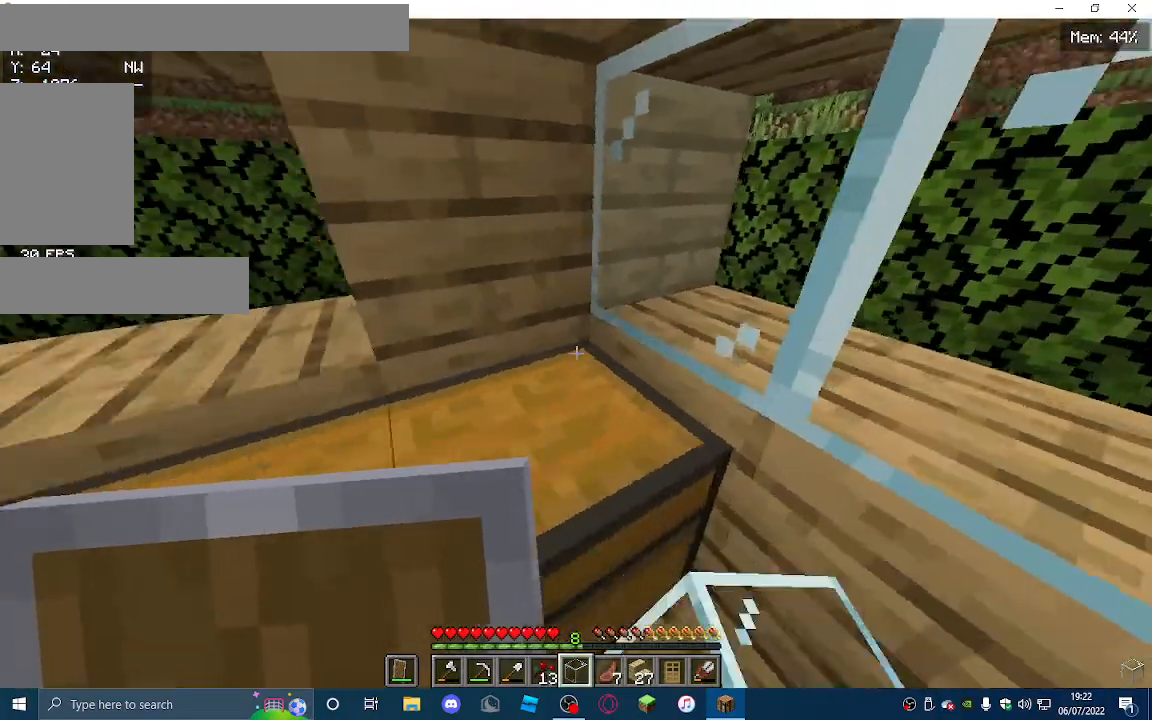
{"keys": ["a", "w"], "mouse": [], "events": [[133, "a", "down"], [300, "s", "up"], [400, "w", "down"]]}
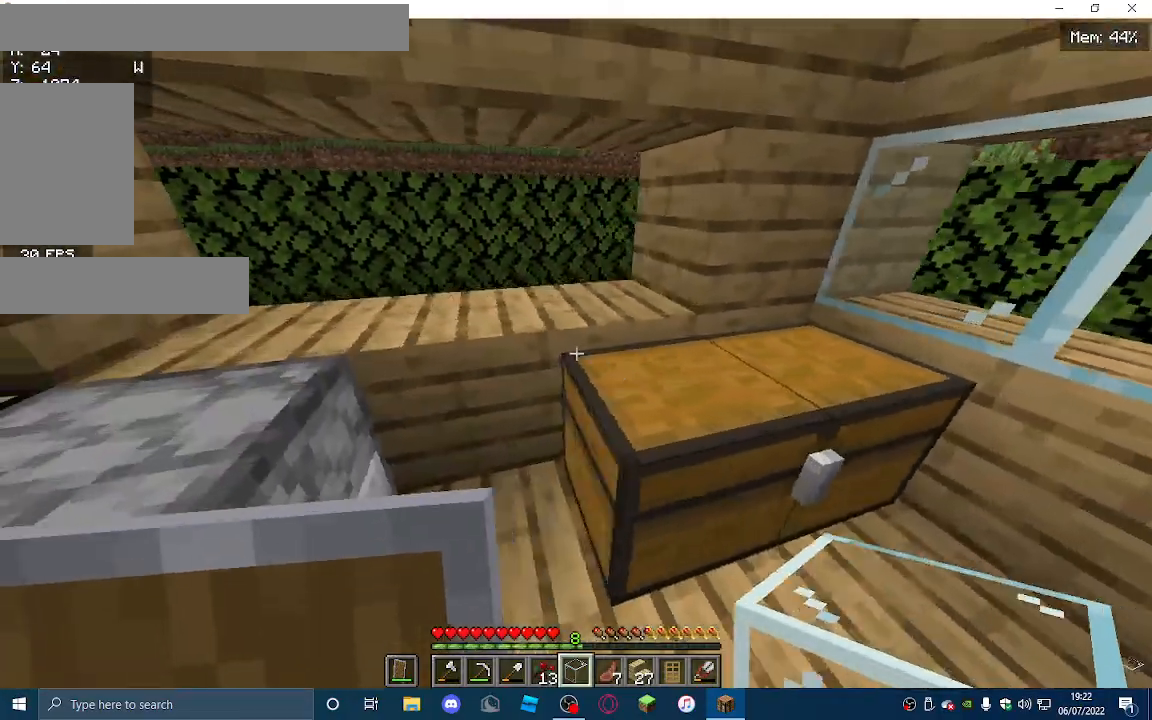
{"keys": [], "mouse": ["right"], "events": [[100, "a", "up"], [167, "w", "up"], [500, "mouse_right", "down"]]}
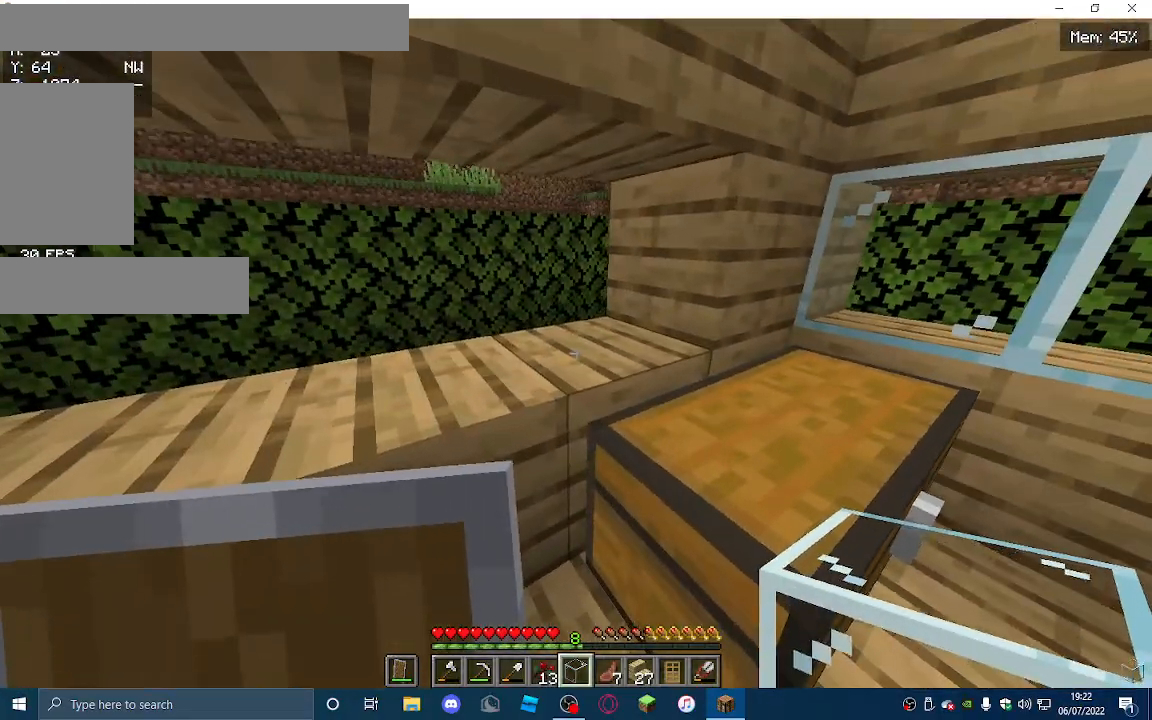
{"keys": [], "mouse": [], "events": [[133, "mouse_right", "up"], [200, "mouse_right", "down"], [400, "mouse_right", "up"]]}
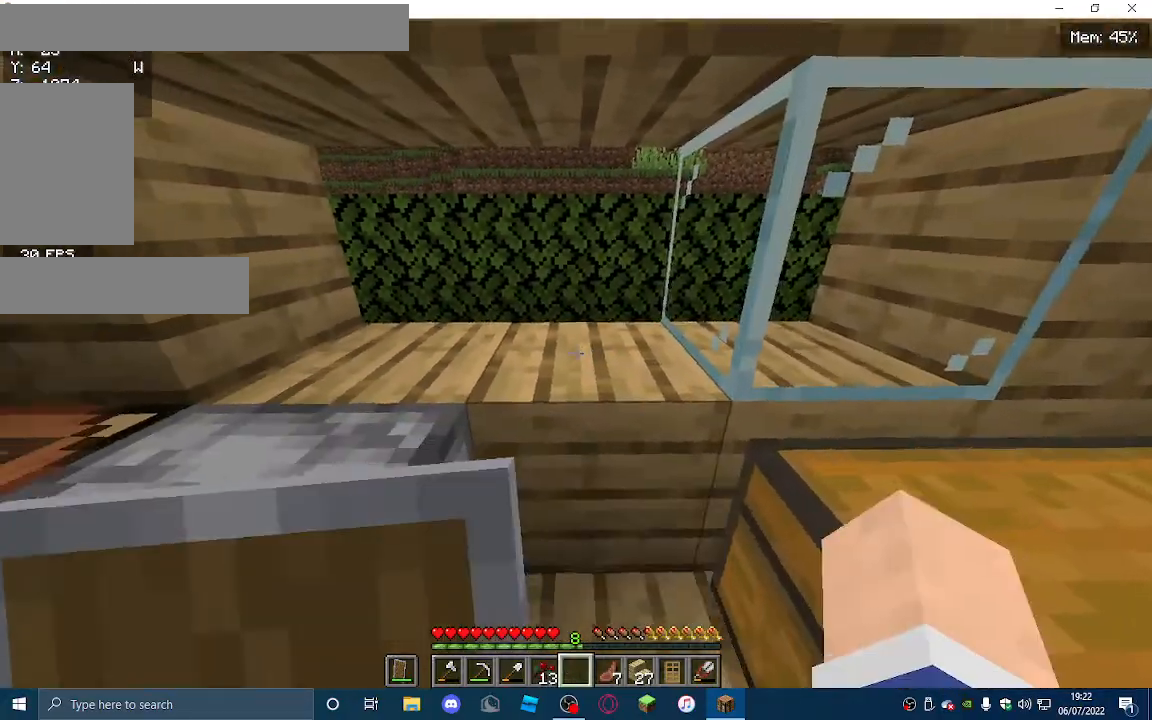
{"keys": [], "mouse": ["right"], "events": [[167, "a", "down"], [367, "a", "up"], [433, "mouse_right", "down"]]}
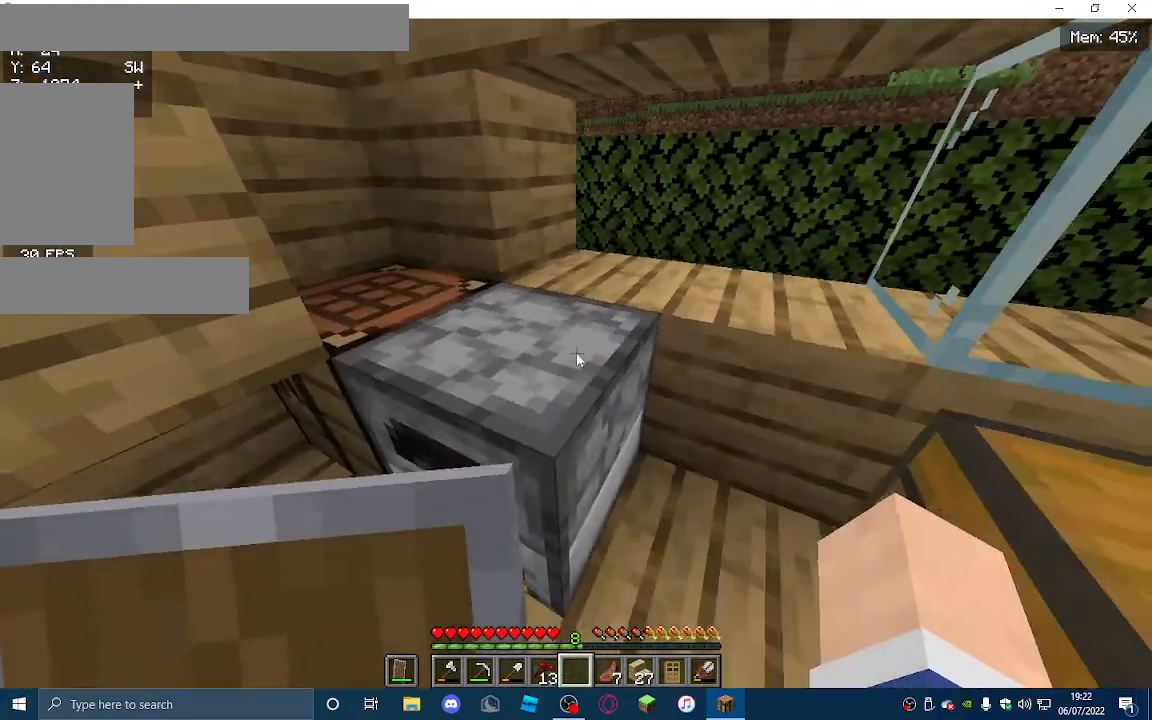
{"keys": [], "mouse": [], "events": [[67, "mouse_right", "up"]]}
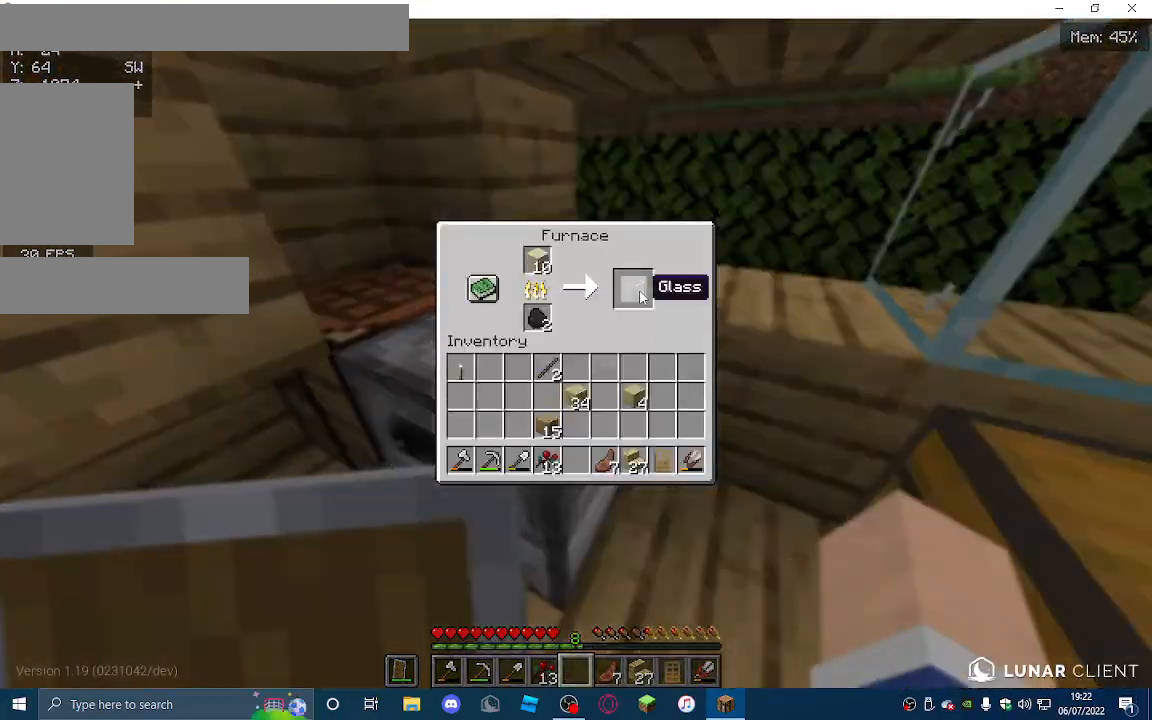
{"keys": [], "mouse": [], "events": []}
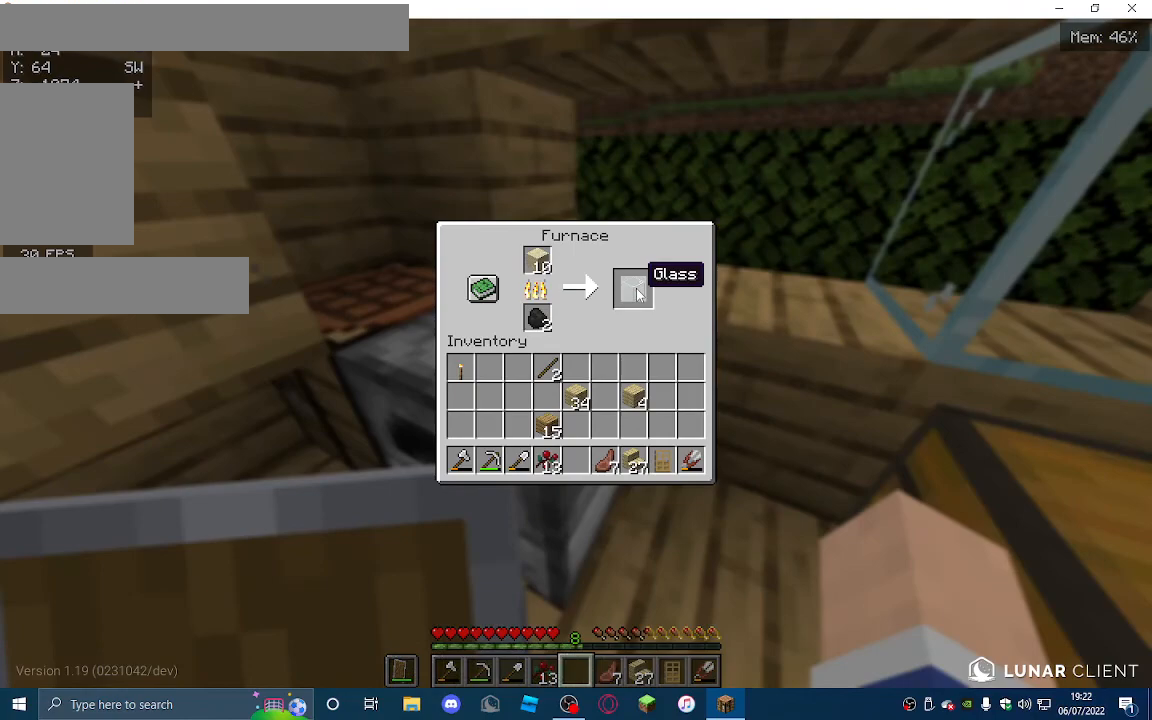
{"keys": [], "mouse": [], "events": []}
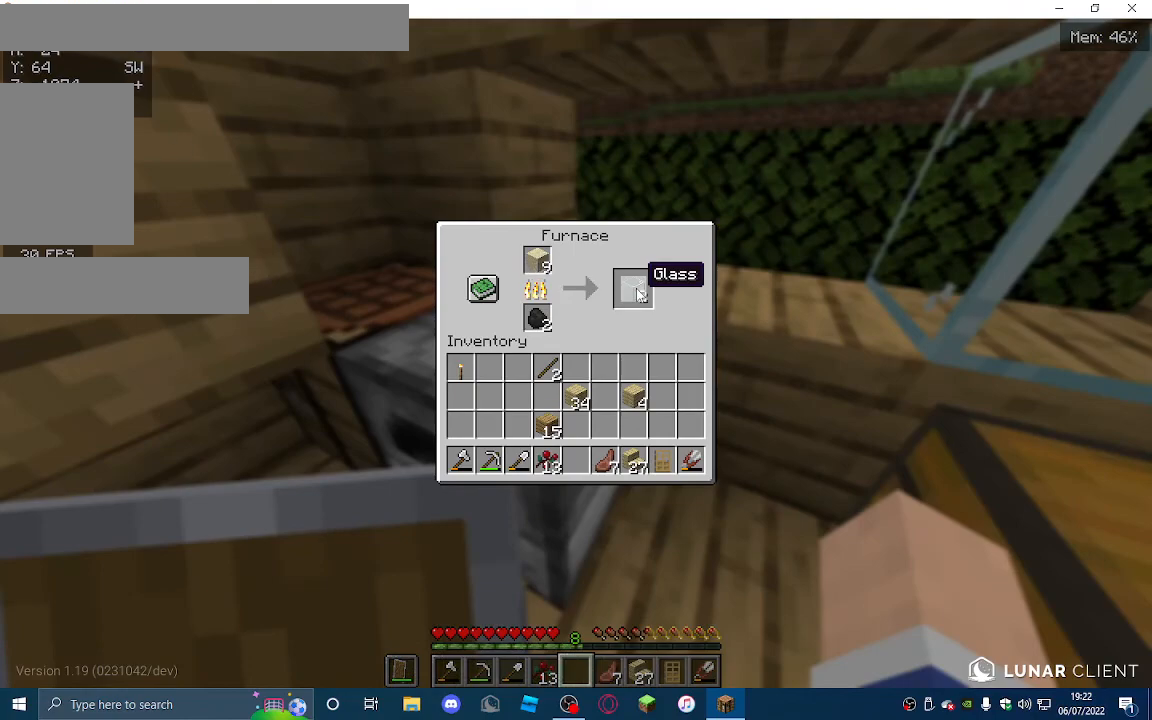
{"keys": [], "mouse": [], "events": []}
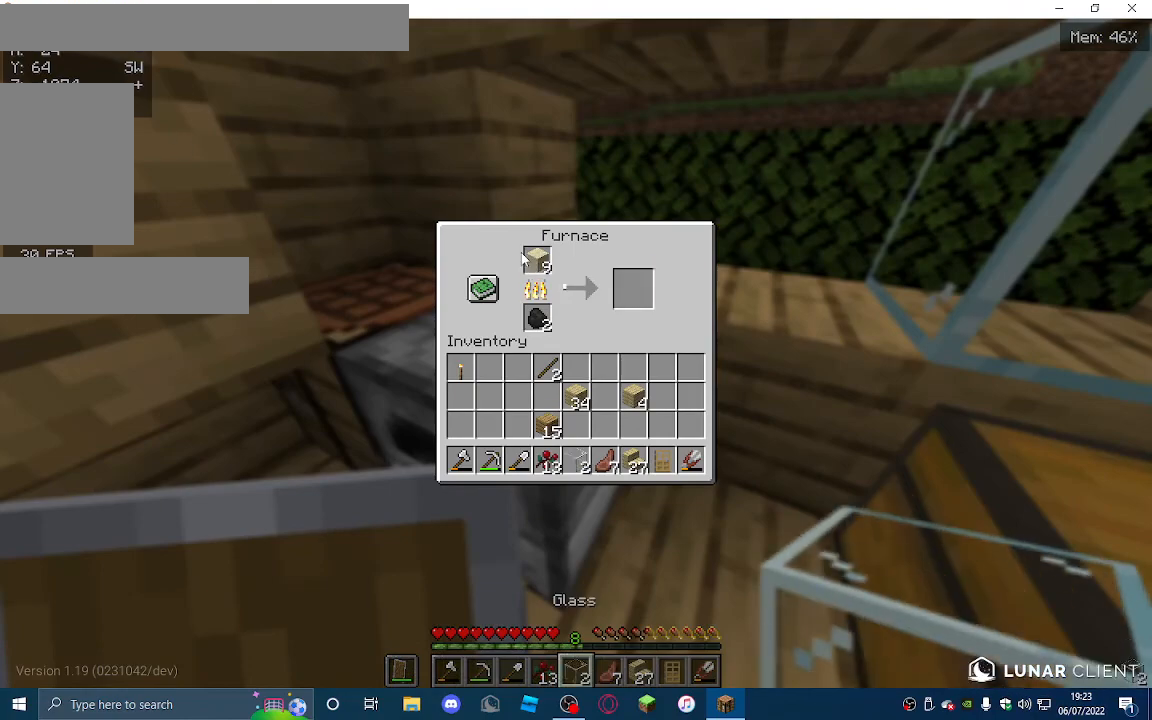
{"keys": [], "mouse": [], "events": []}
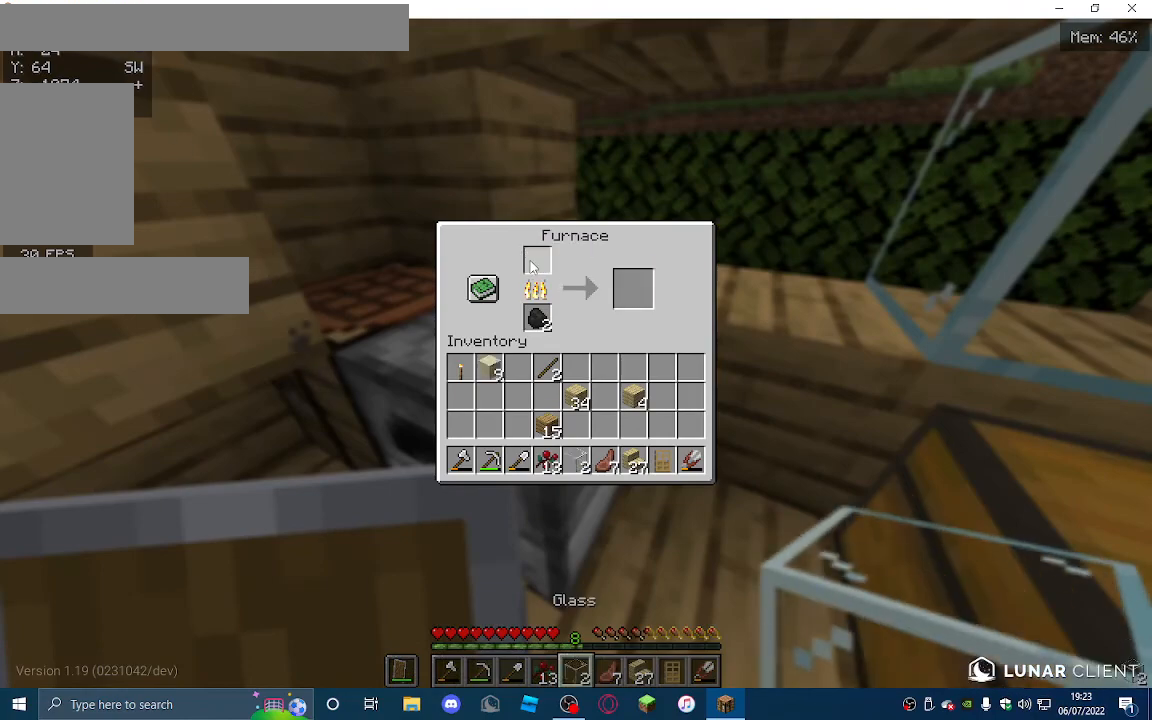
{"keys": [], "mouse": [], "events": []}
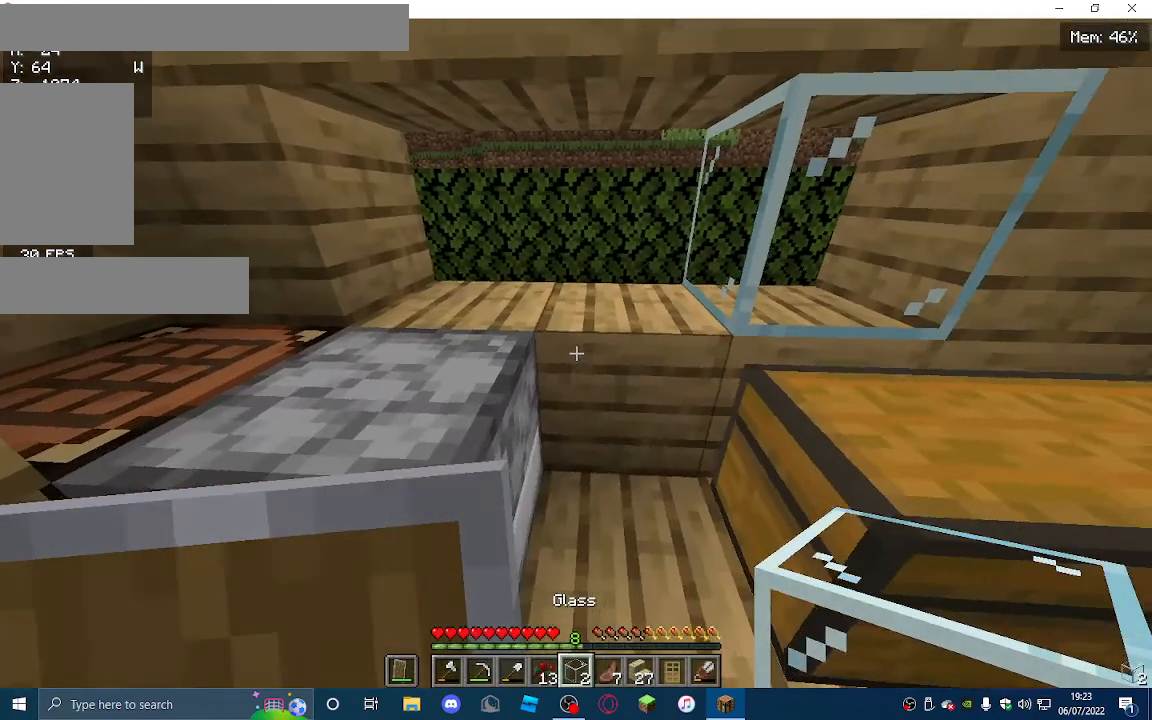
{"keys": [], "mouse": [], "events": [[333, "mouse_right", "down"], [467, "mouse_right", "up"]]}
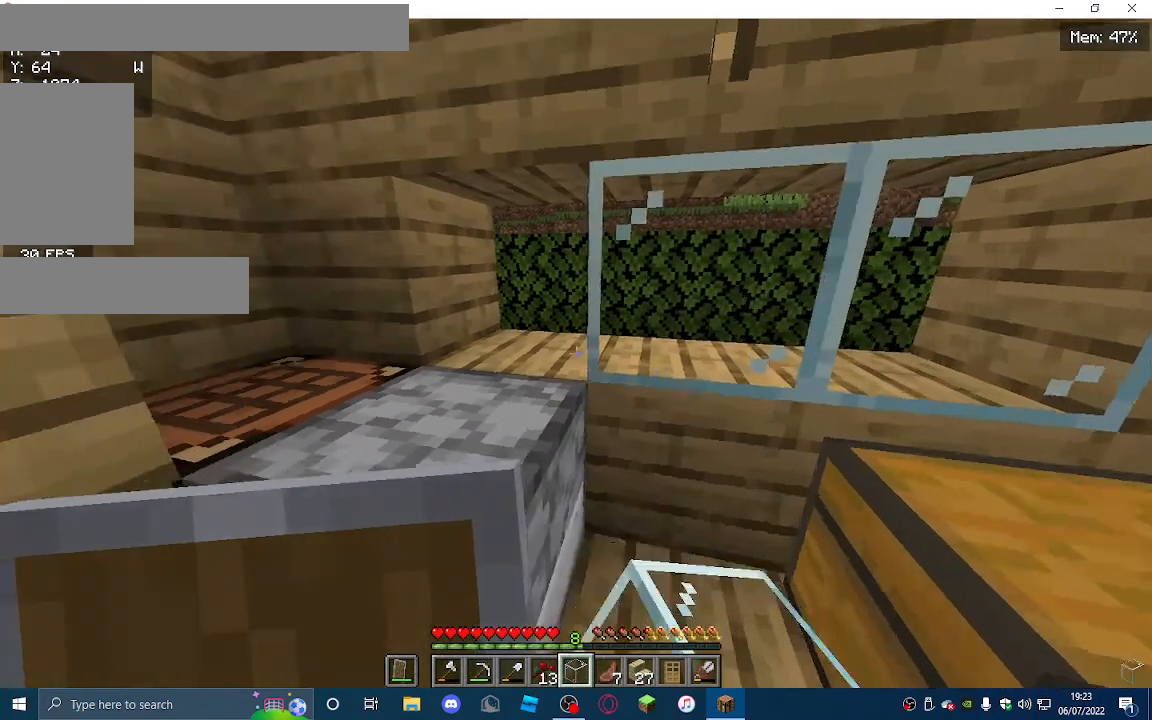
{"keys": [], "mouse": [], "events": [[100, "mouse_right", "down"], [267, "mouse_right", "up"]]}
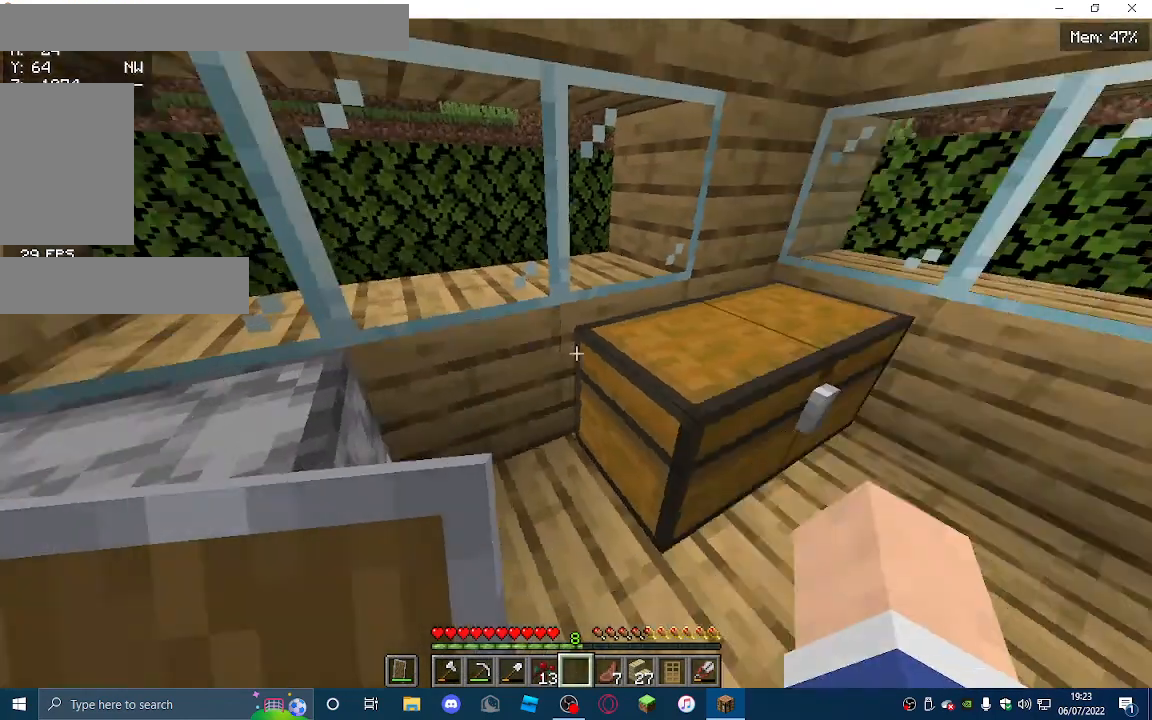
{"keys": [], "mouse": [], "events": [[33, "mouse_right", "down"], [167, "mouse_right", "up"]]}
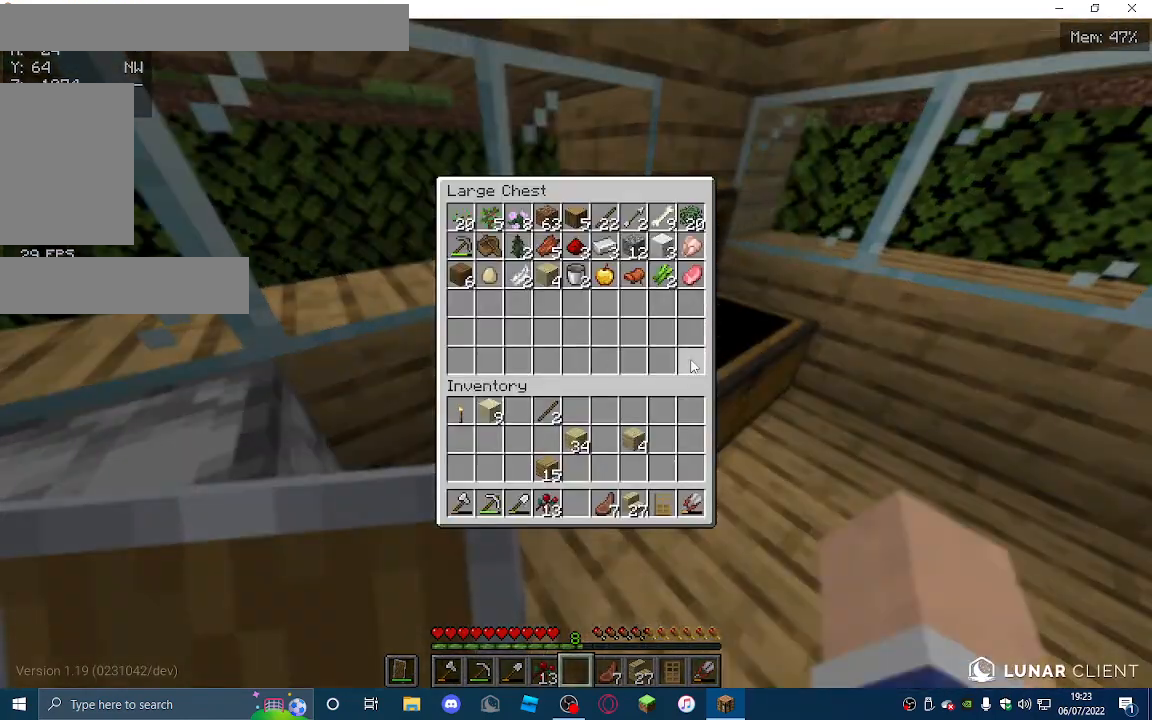
{"keys": [], "mouse": [], "events": []}
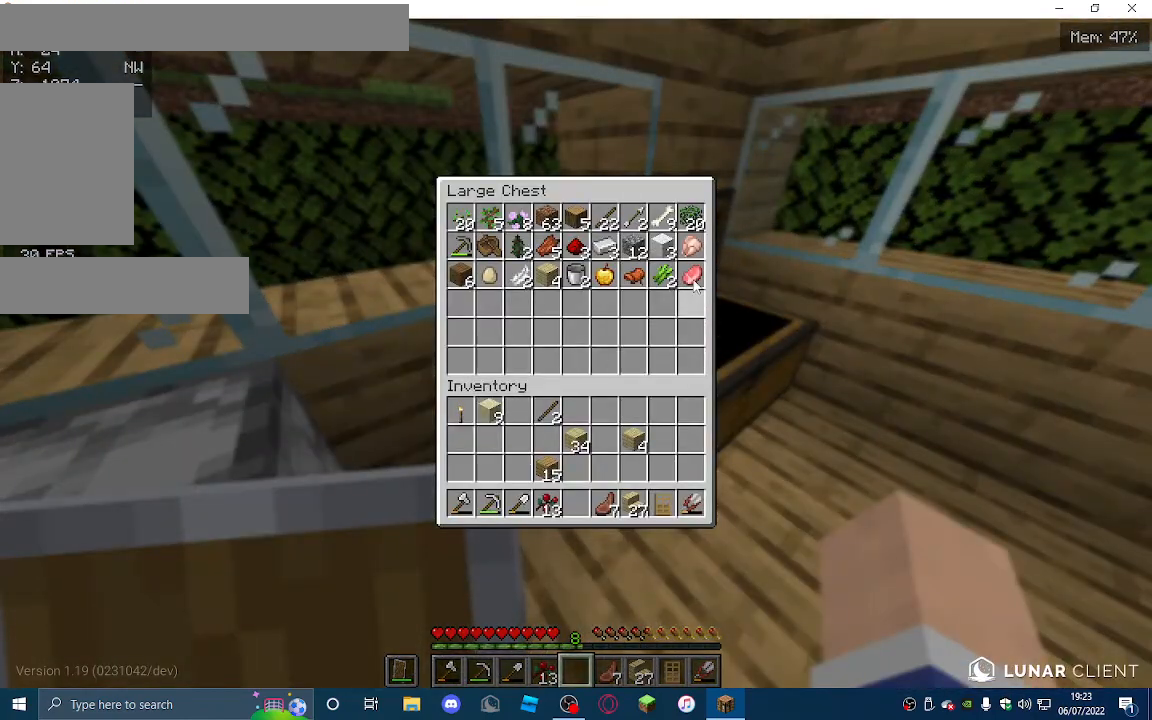
{"keys": [], "mouse": [], "events": []}
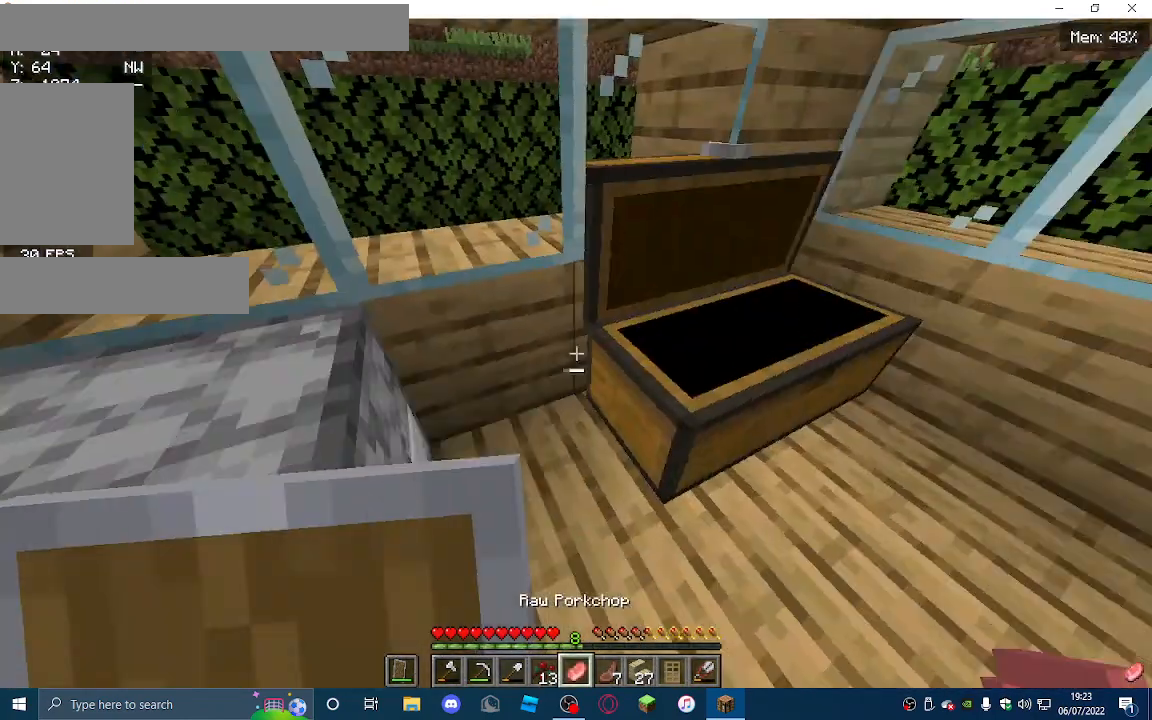
{"keys": [], "mouse": [], "events": [[200, "mouse_right", "down"], [367, "mouse_right", "up"]]}